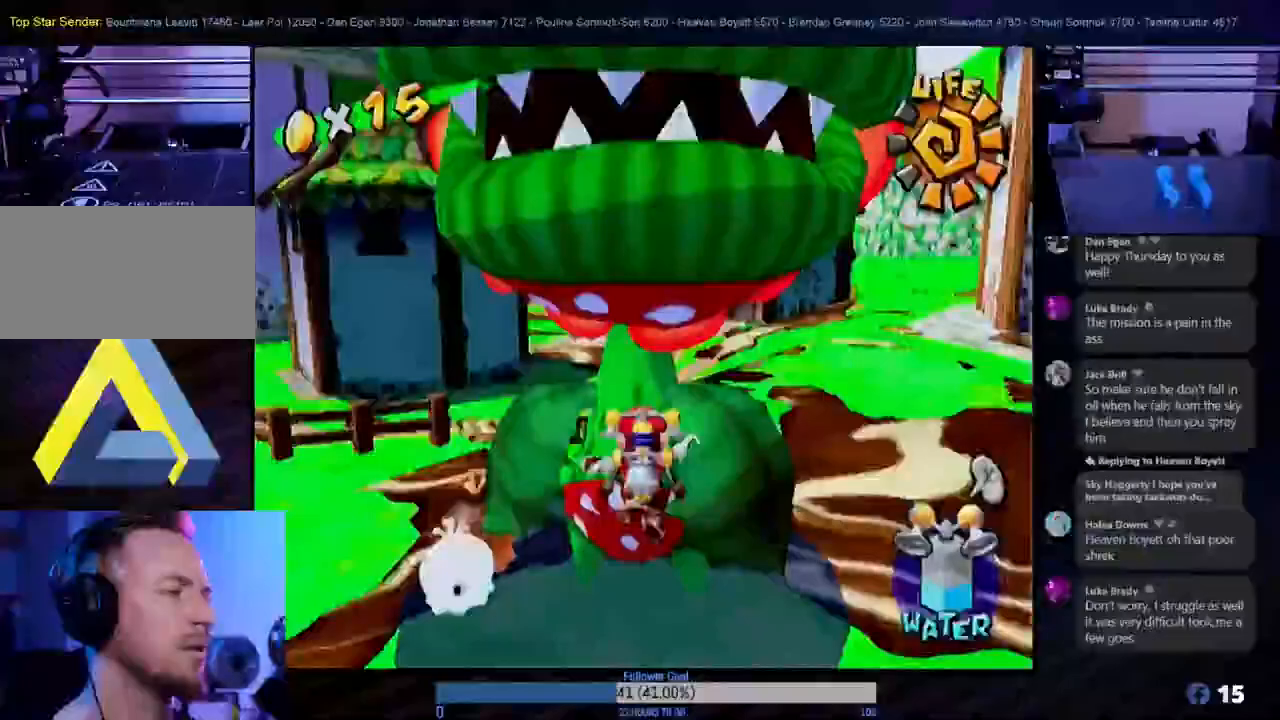
Gameplay with a controller (Nintendo layout); each line is a JSON object with the inputs held at the frame after it. "events" lists button and stick changes between this image and that frame as [ms after this image, input, new state], when the widget could be followed in between. Not read: L3 R3 Z.
{"buttons": [], "left_stick": "down", "right_stick": "center", "events": [[317, "left_stick", "down"]]}
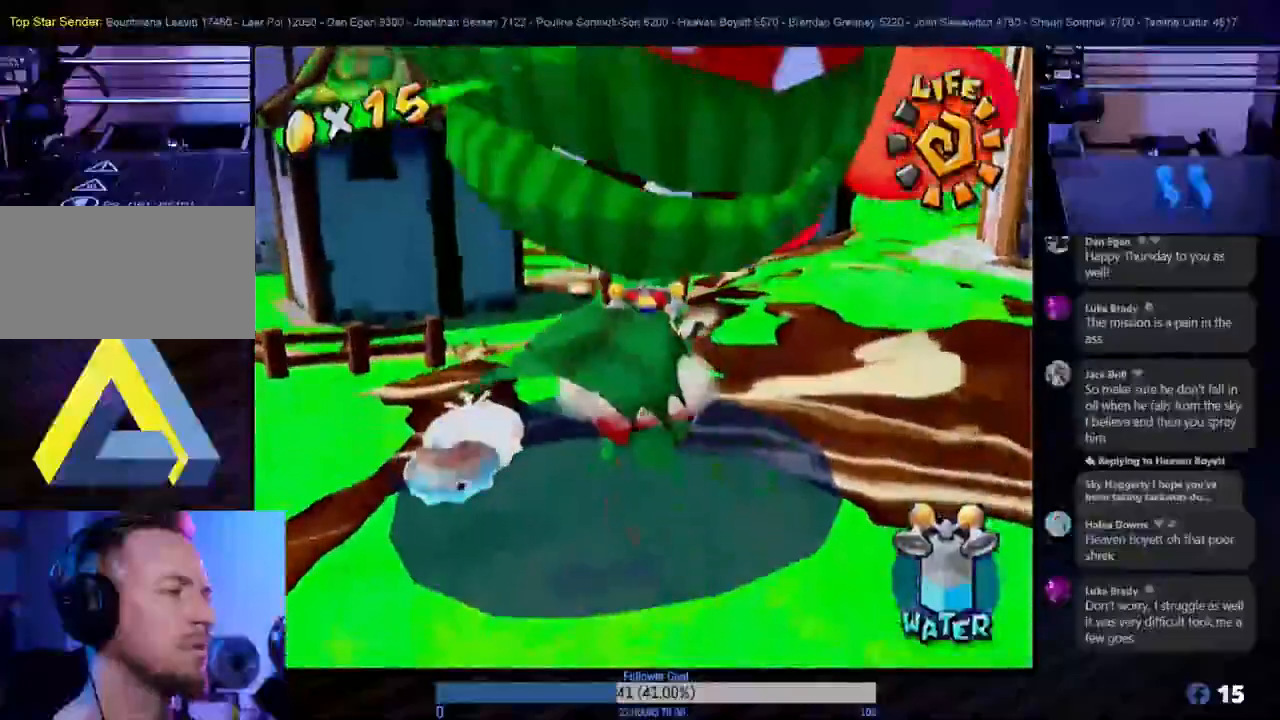
{"buttons": [], "left_stick": "down", "right_stick": "center", "events": []}
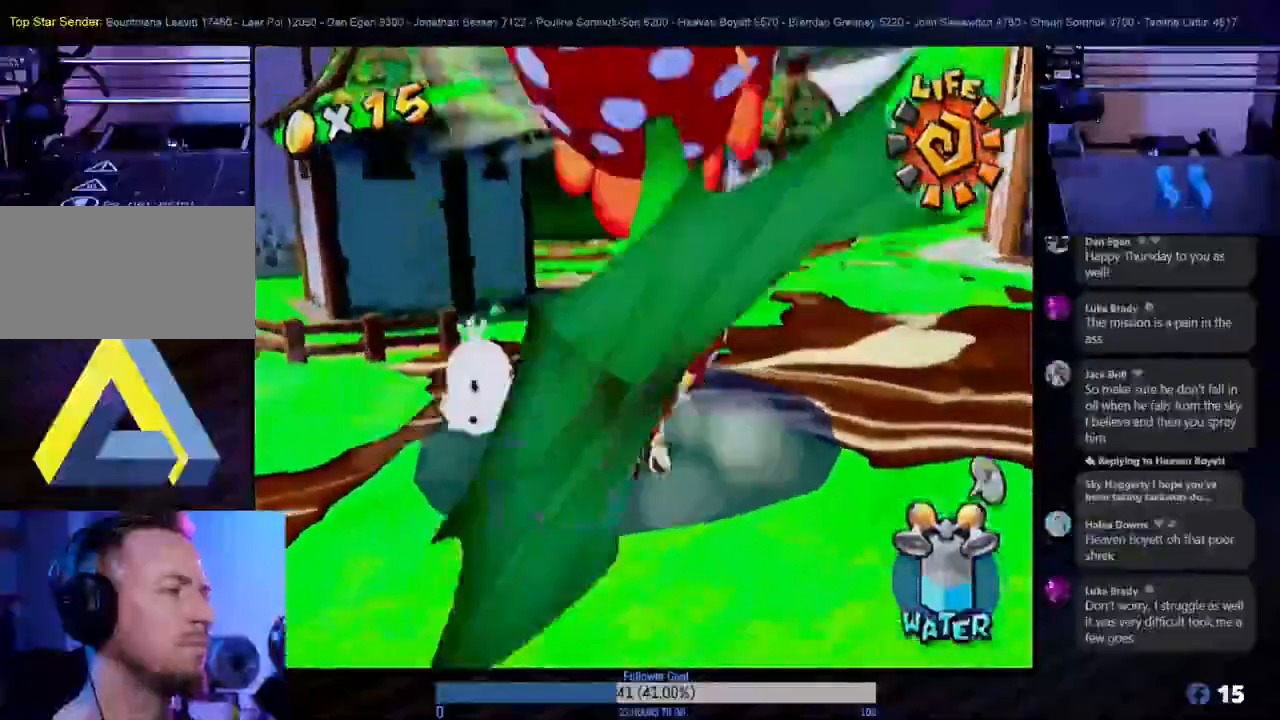
{"buttons": [], "left_stick": "down", "right_stick": "center", "events": []}
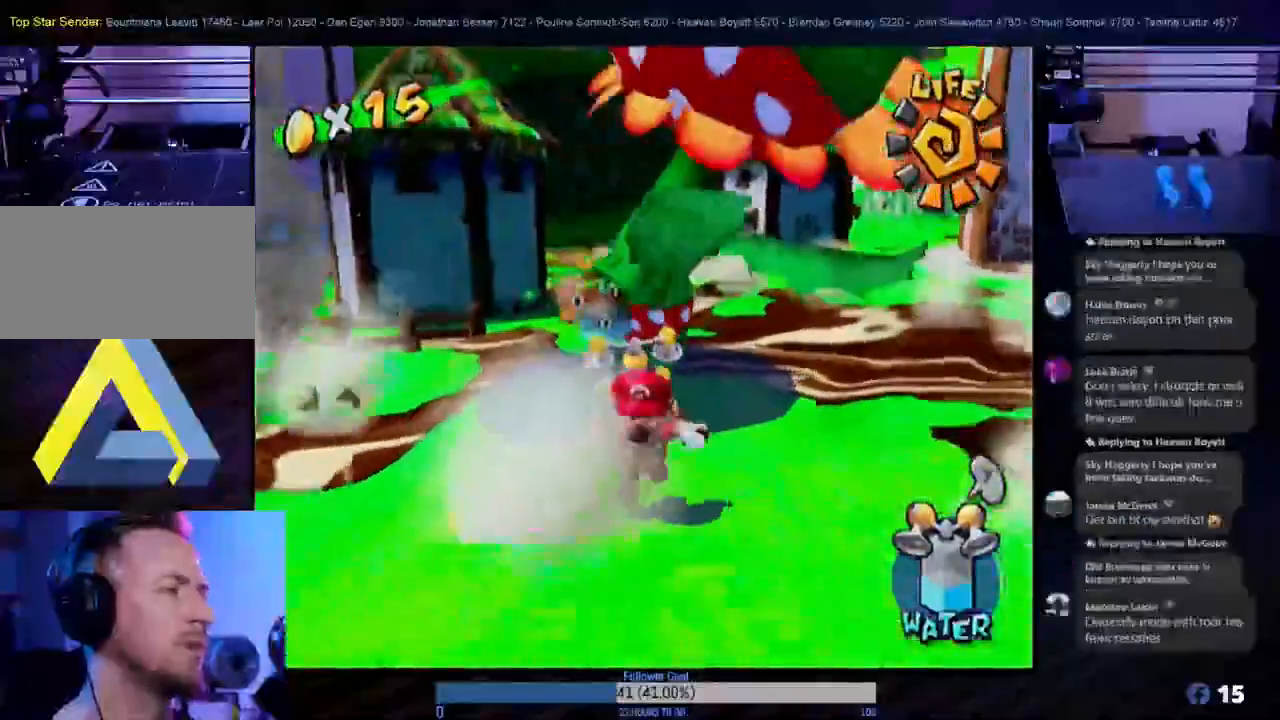
{"buttons": [], "left_stick": "down", "right_stick": "center", "events": []}
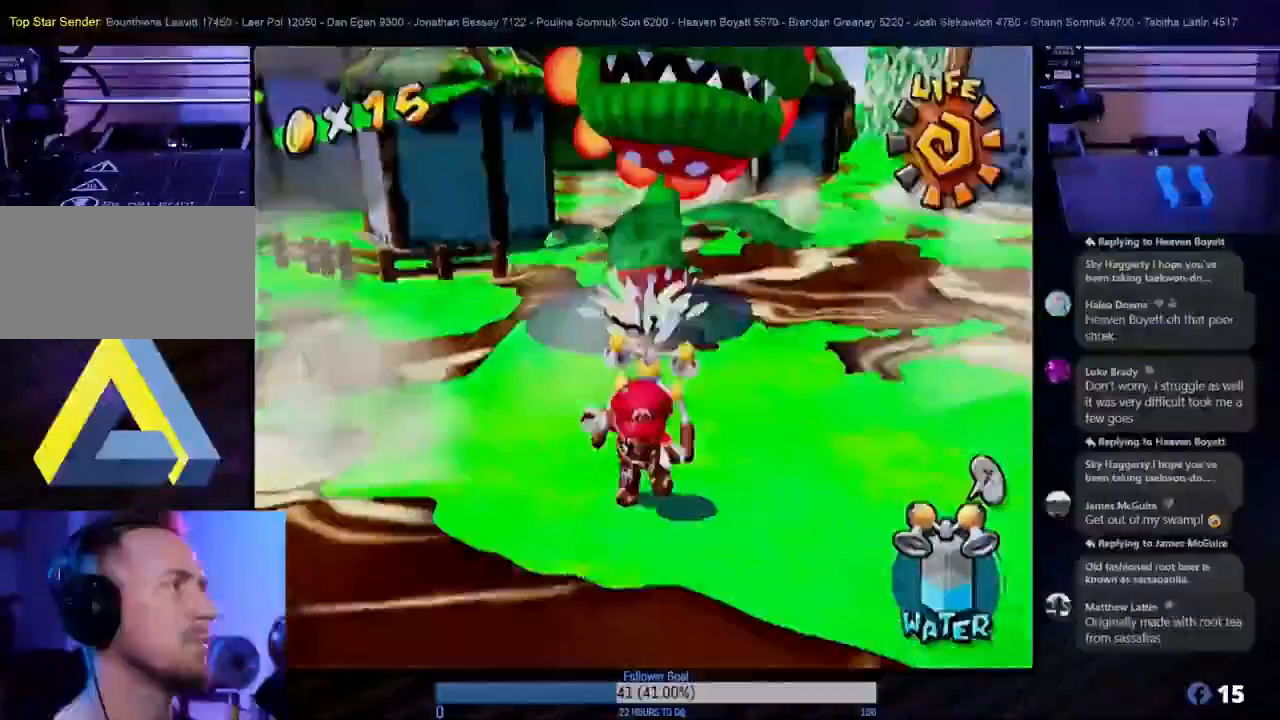
{"buttons": [], "left_stick": "up-right", "right_stick": "center", "events": [[400, "left_stick", "right"], [483, "left_stick", "up-right"]]}
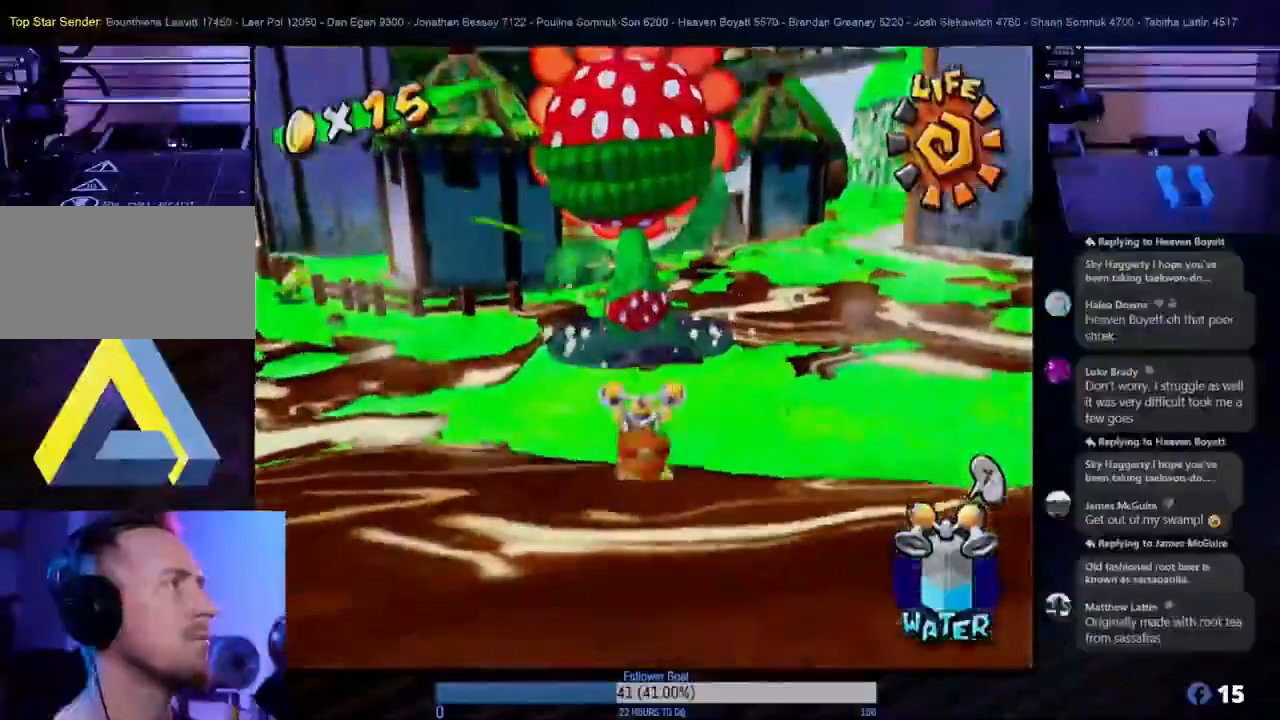
{"buttons": [], "left_stick": "right", "right_stick": "center", "events": [[117, "left_stick", "right"], [267, "X", "down"], [450, "X", "up"]]}
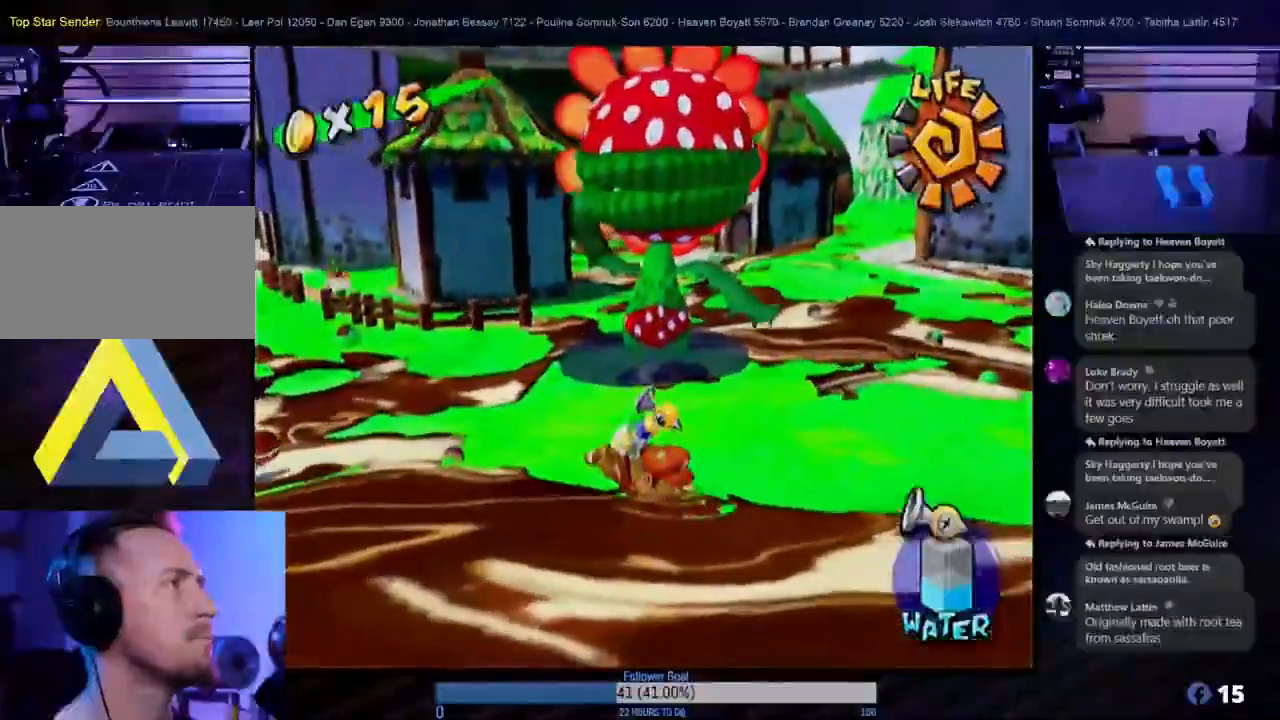
{"buttons": ["R1"], "left_stick": "down-right", "right_stick": "center", "events": [[133, "A", "down"], [133, "R1", "down"], [150, "A", "up"], [500, "left_stick", "down-right"]]}
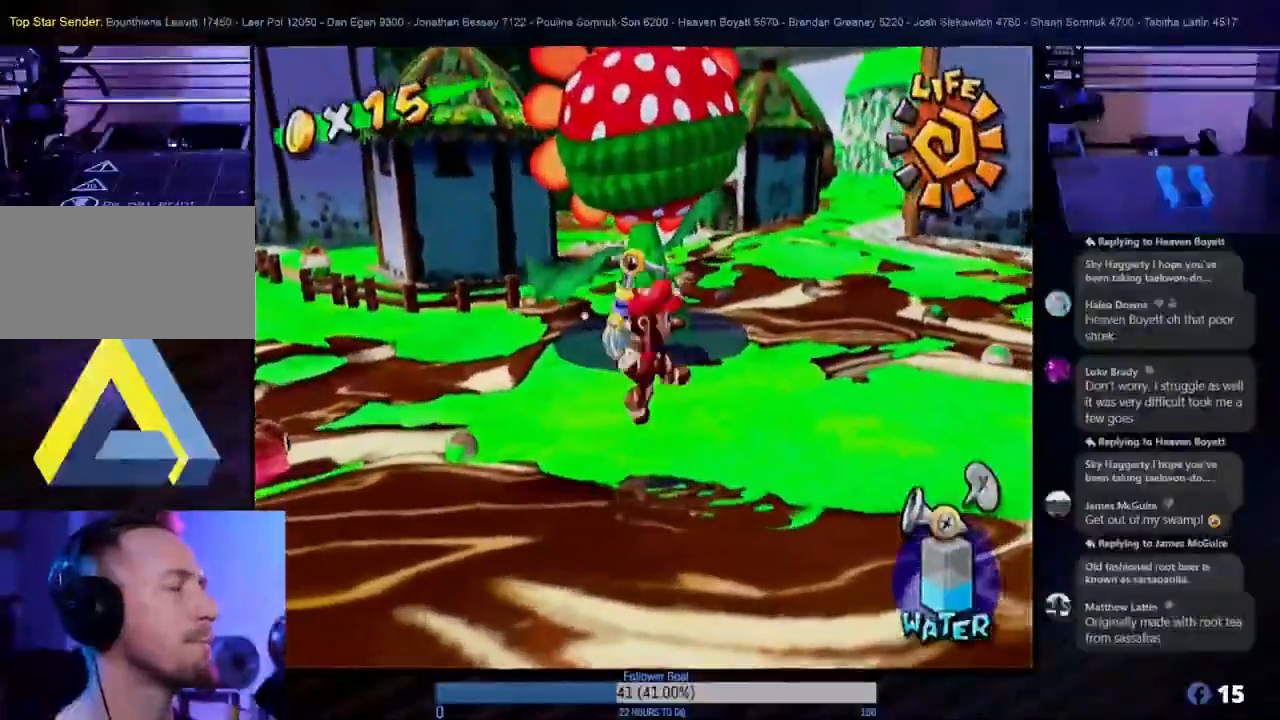
{"buttons": [], "left_stick": "right", "right_stick": "center", "events": [[250, "left_stick", "right"], [450, "R1", "up"]]}
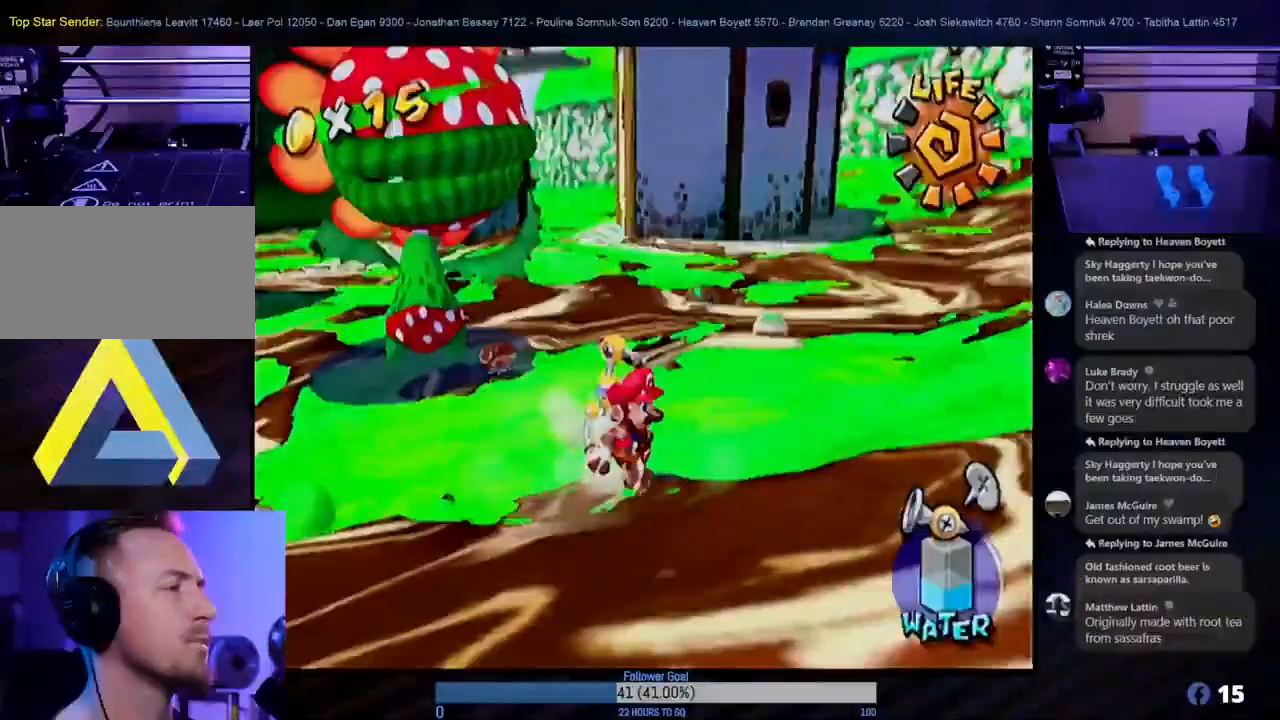
{"buttons": ["X"], "left_stick": "up", "right_stick": "center", "events": [[50, "R1", "down"], [167, "R1", "up"], [183, "left_stick", "up-right"], [283, "left_stick", "up"], [367, "X", "down"]]}
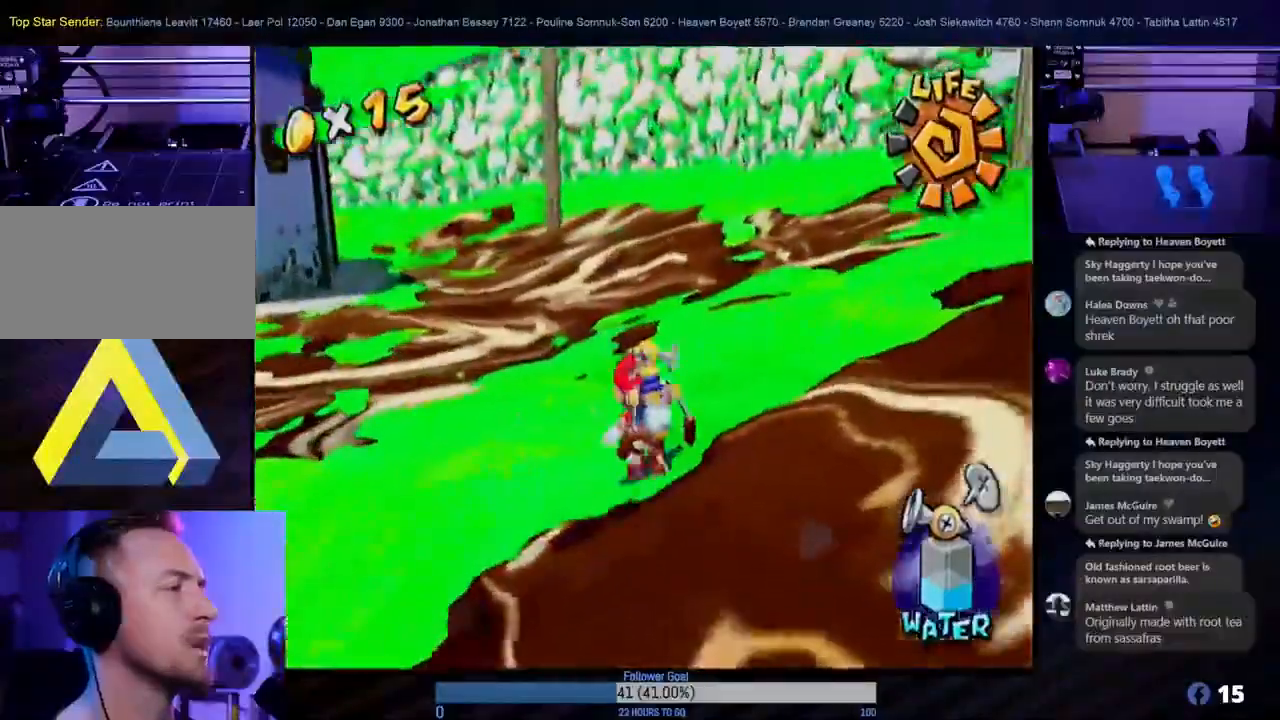
{"buttons": ["R1"], "left_stick": "up-right", "right_stick": "center", "events": [[17, "X", "up"], [100, "left_stick", "up-right"], [450, "R1", "down"]]}
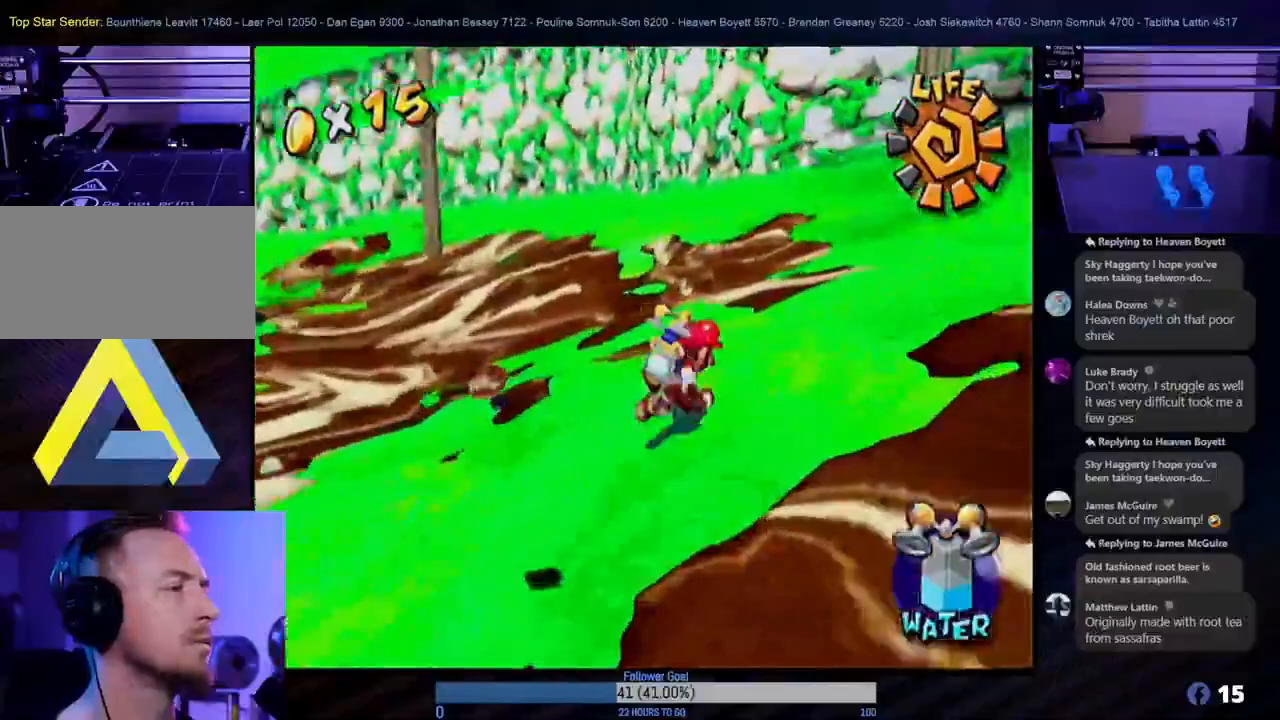
{"buttons": [], "left_stick": "up-left", "right_stick": "center", "events": [[133, "R1", "up"], [217, "left_stick", "up"], [483, "left_stick", "up-left"]]}
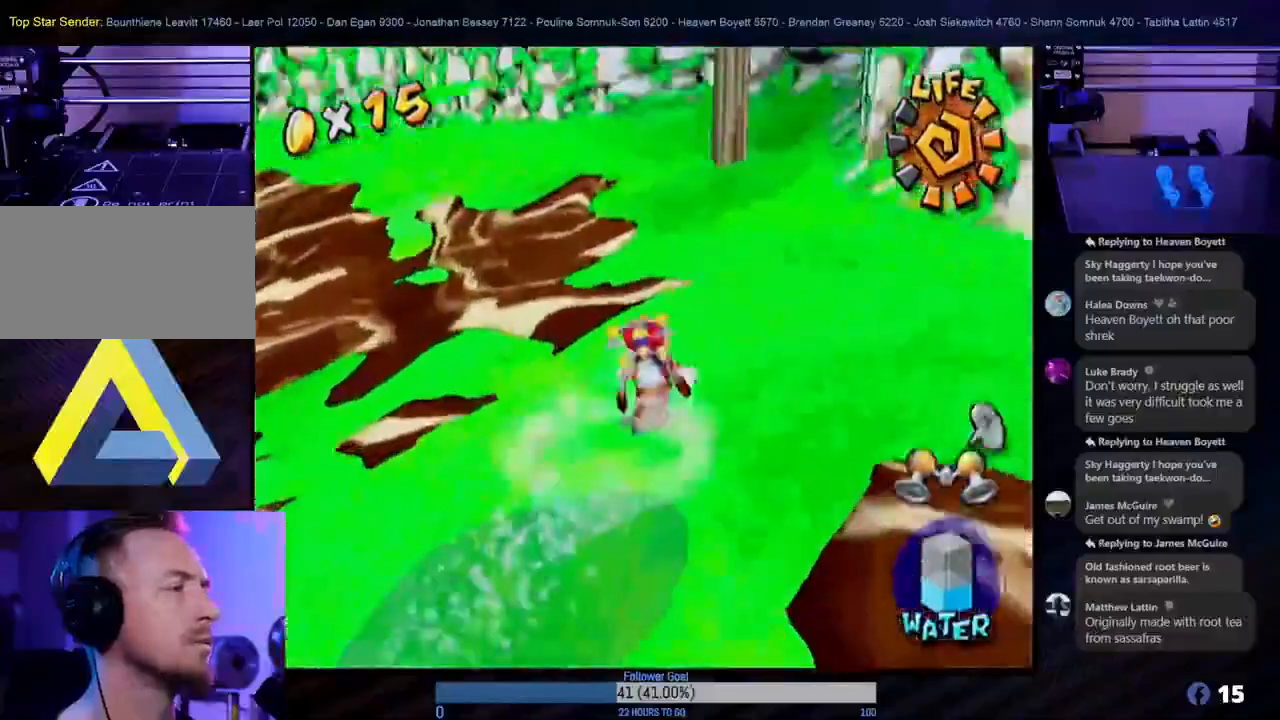
{"buttons": ["R1"], "left_stick": "up-left", "right_stick": "center", "events": [[100, "A", "down"], [333, "A", "up"], [367, "R1", "down"]]}
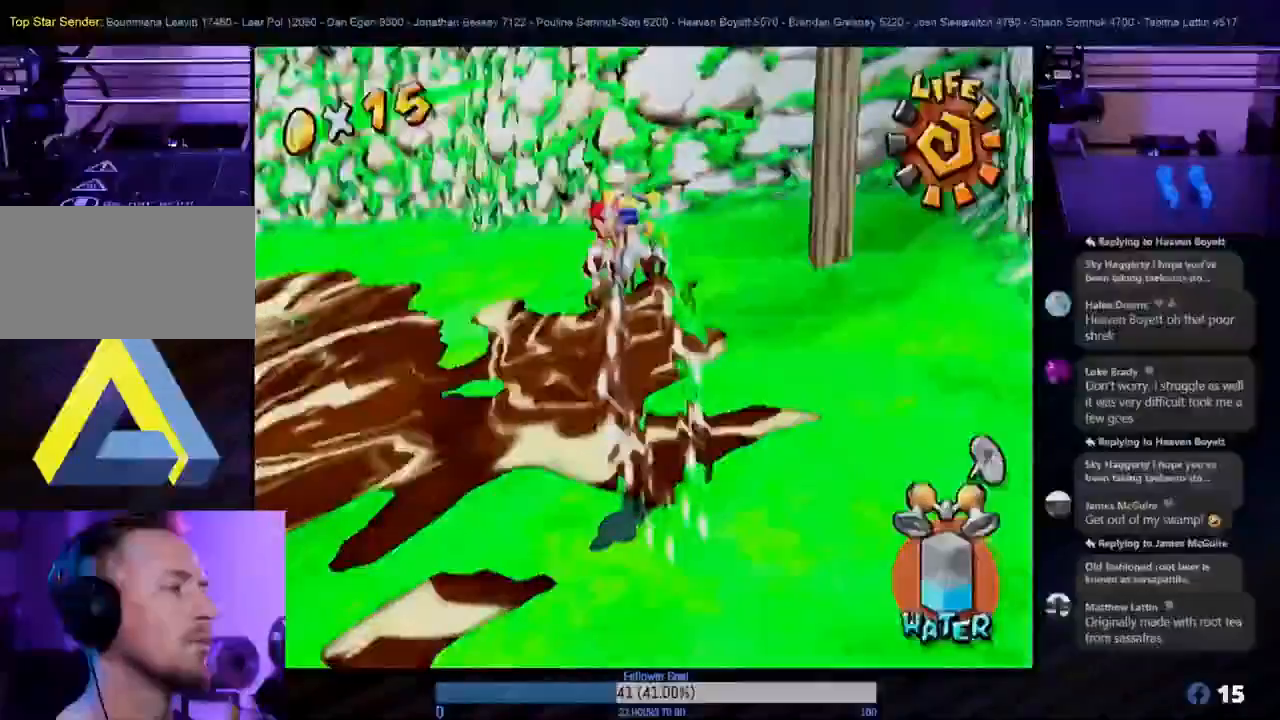
{"buttons": ["R1"], "left_stick": "up-right", "right_stick": "center", "events": [[67, "left_stick", "up"], [167, "left_stick", "up-right"]]}
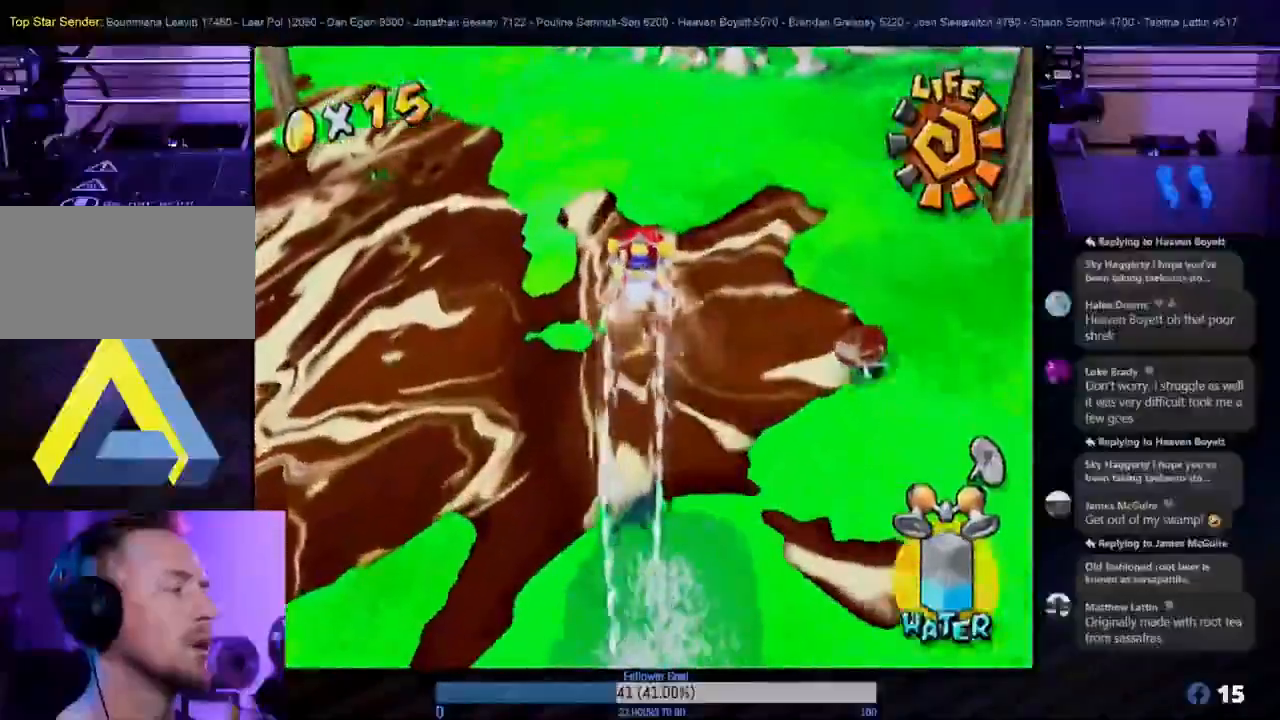
{"buttons": ["R1"], "left_stick": "up", "right_stick": "center", "events": [[217, "left_stick", "up"]]}
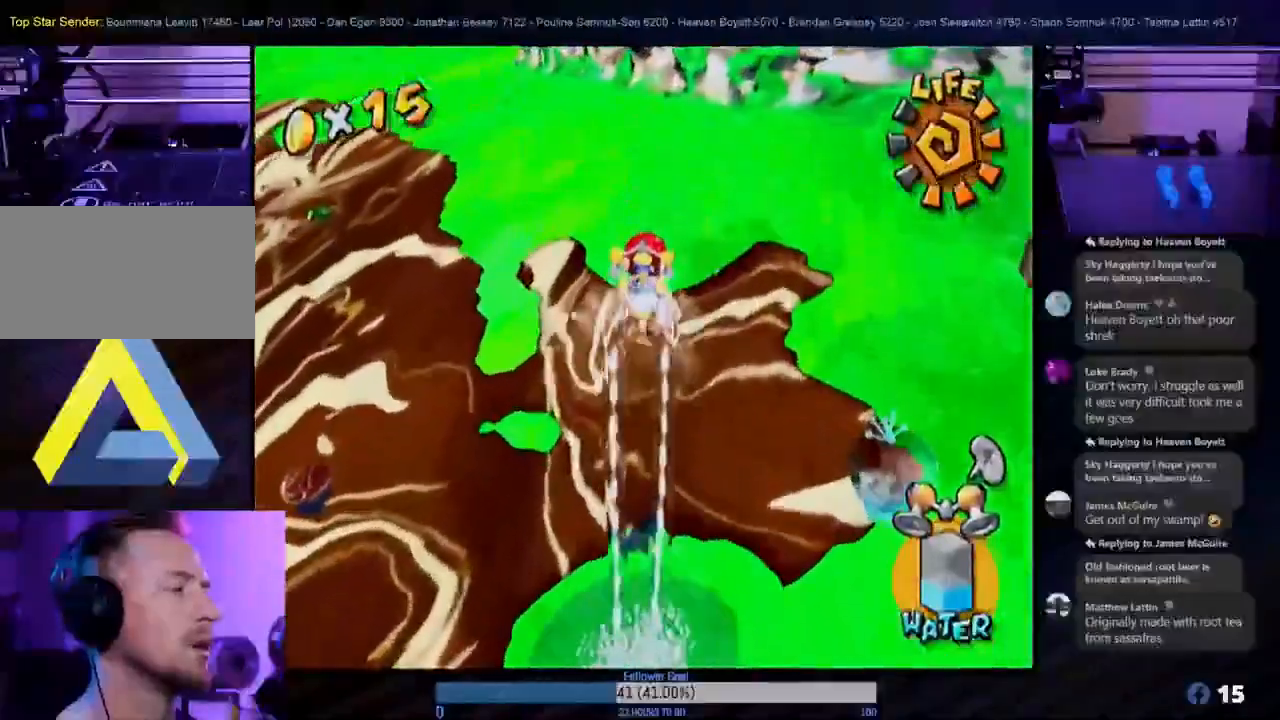
{"buttons": ["R1"], "left_stick": "up", "right_stick": "center", "events": []}
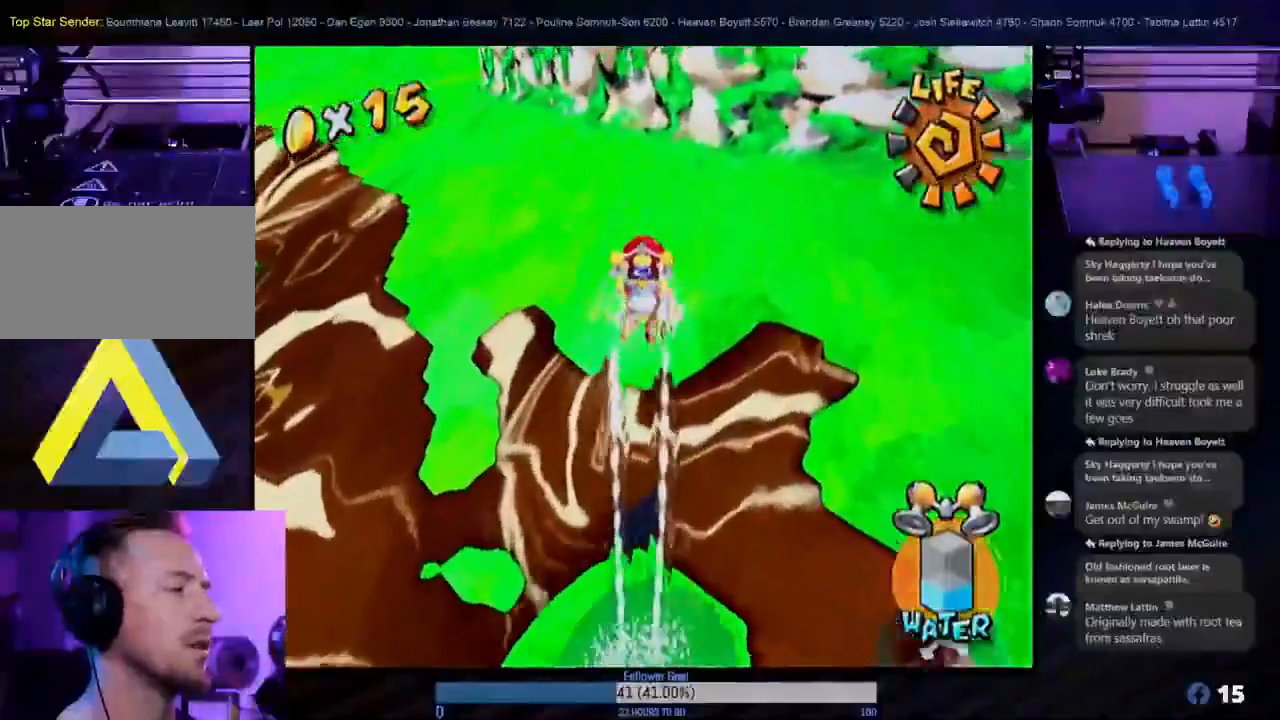
{"buttons": ["R1"], "left_stick": "up", "right_stick": "center", "events": []}
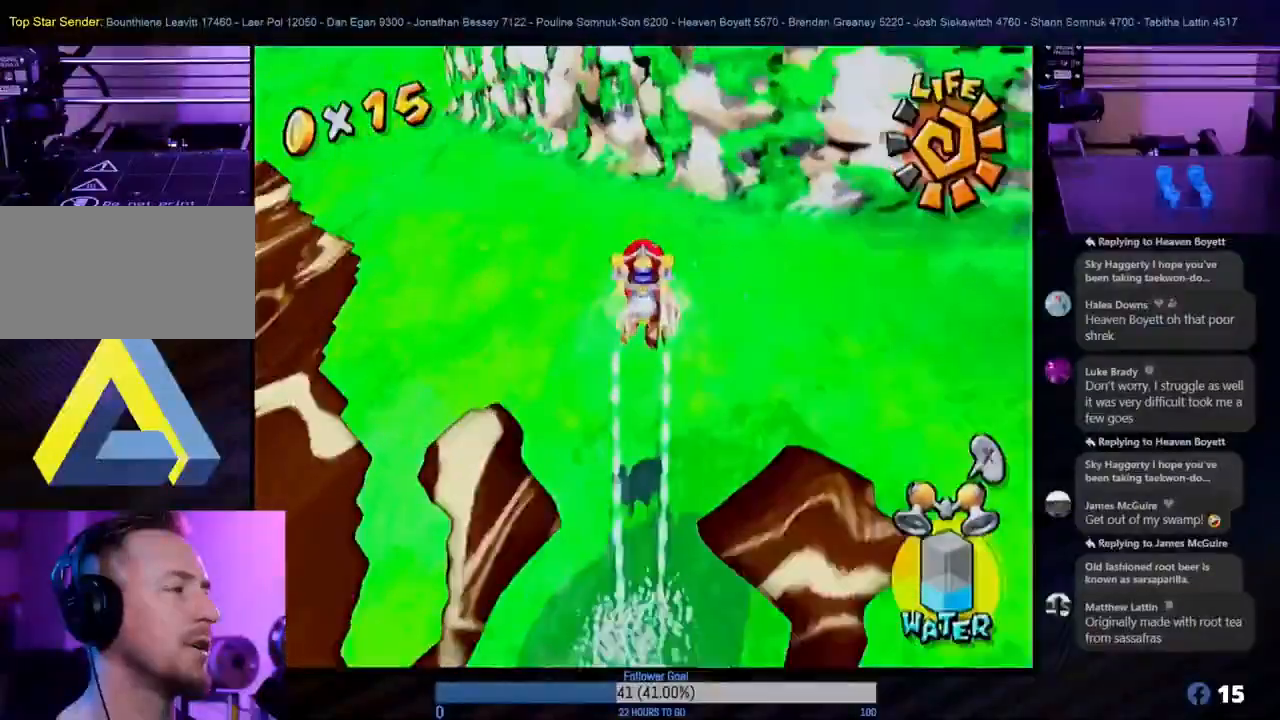
{"buttons": [], "left_stick": "left", "right_stick": "center", "events": [[200, "R1", "up"], [317, "left_stick", "left"]]}
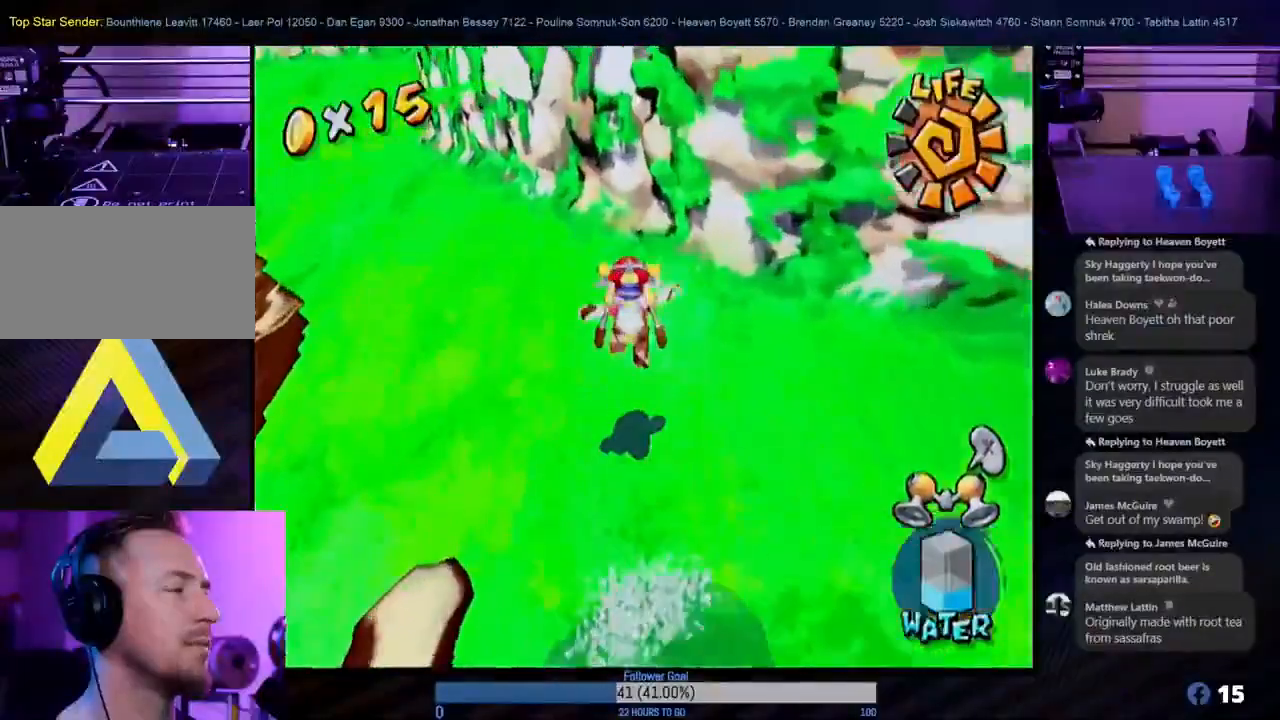
{"buttons": [], "left_stick": "left", "right_stick": "center", "events": [[100, "L1", "down"], [233, "L1", "up"], [233, "left_stick", "center"], [467, "left_stick", "left"]]}
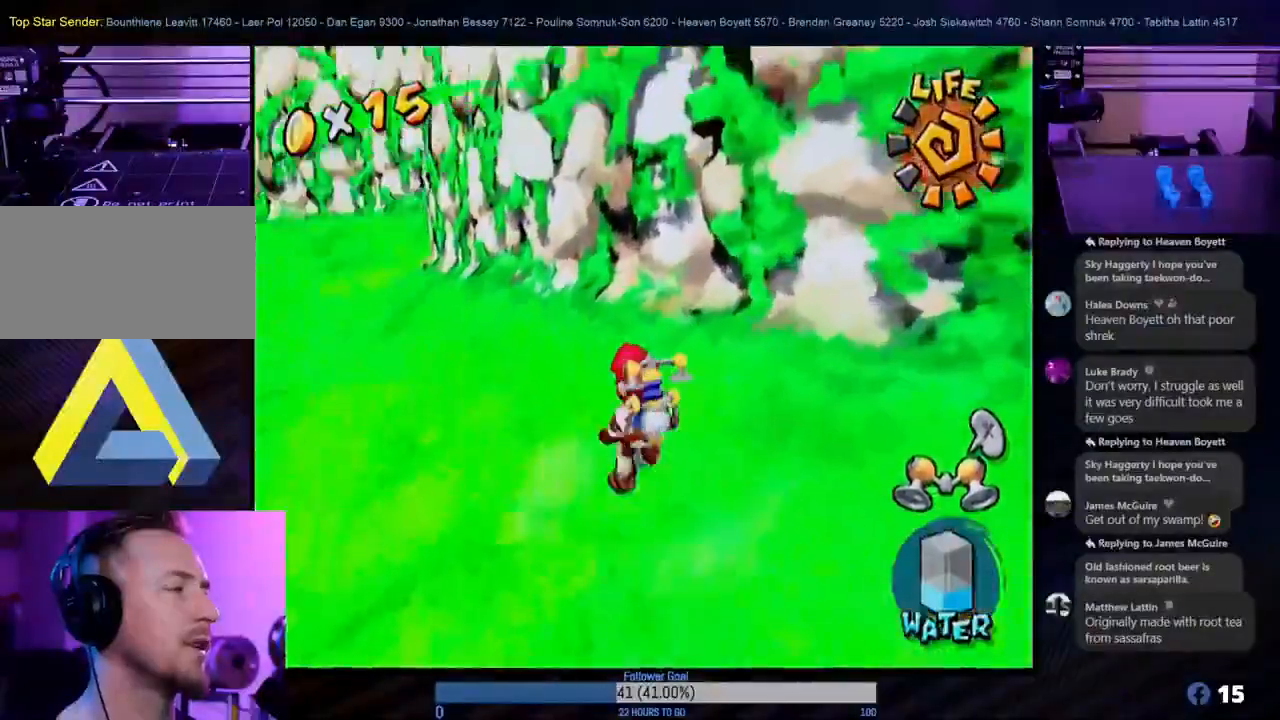
{"buttons": [], "left_stick": "up", "right_stick": "center", "events": [[183, "L1", "down"], [300, "L1", "up"], [400, "left_stick", "up"]]}
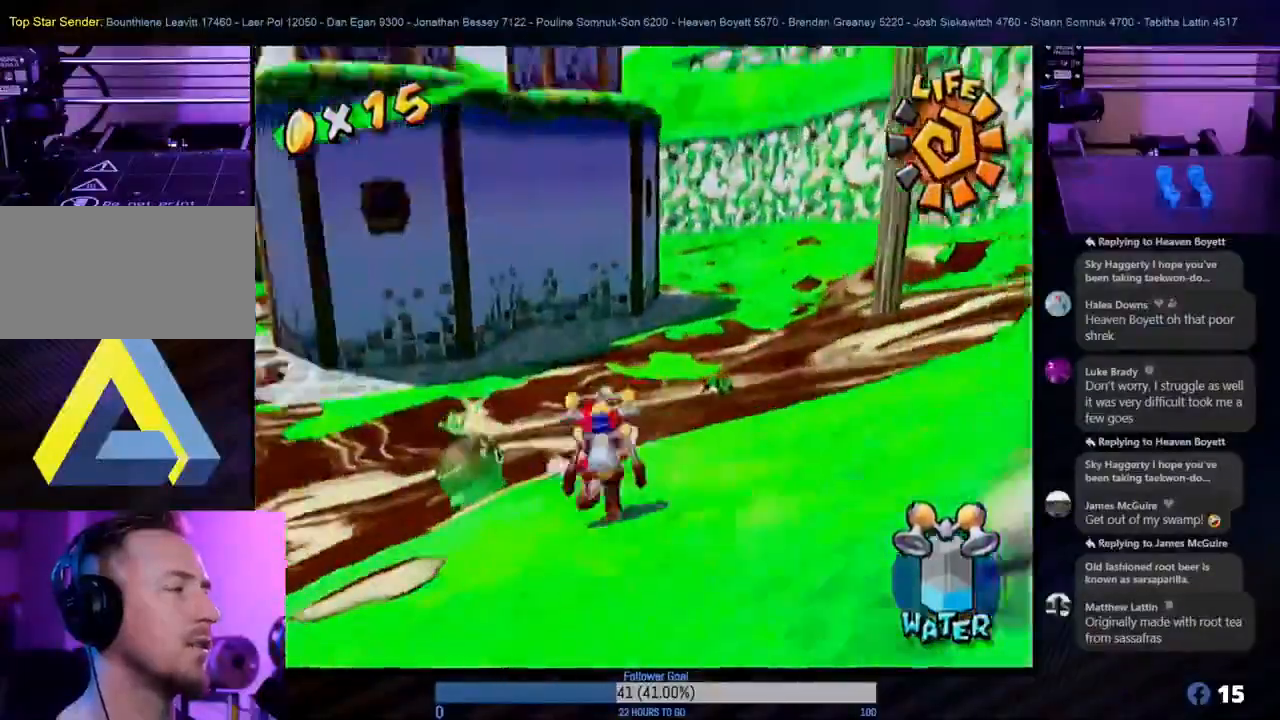
{"buttons": ["A"], "left_stick": "up-right", "right_stick": "center", "events": [[267, "left_stick", "up-right"], [333, "A", "down"]]}
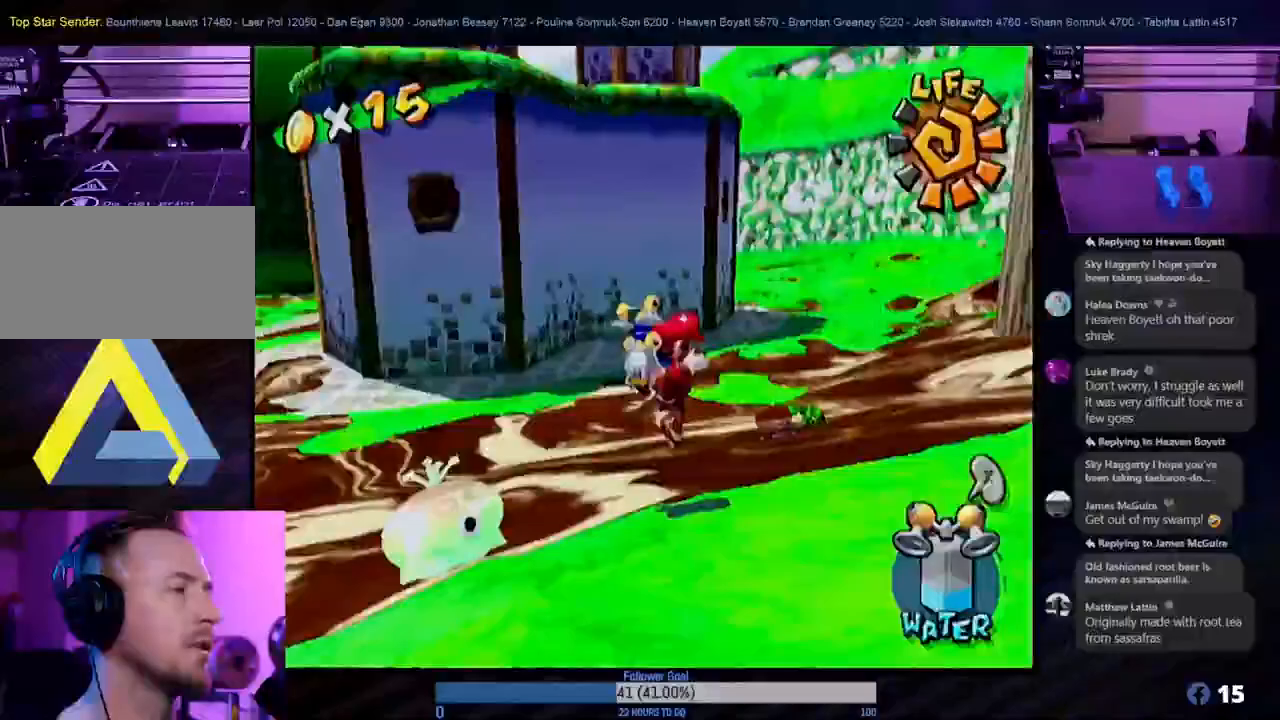
{"buttons": ["R1"], "left_stick": "up-right", "right_stick": "center", "events": [[100, "A", "up"], [117, "R1", "down"]]}
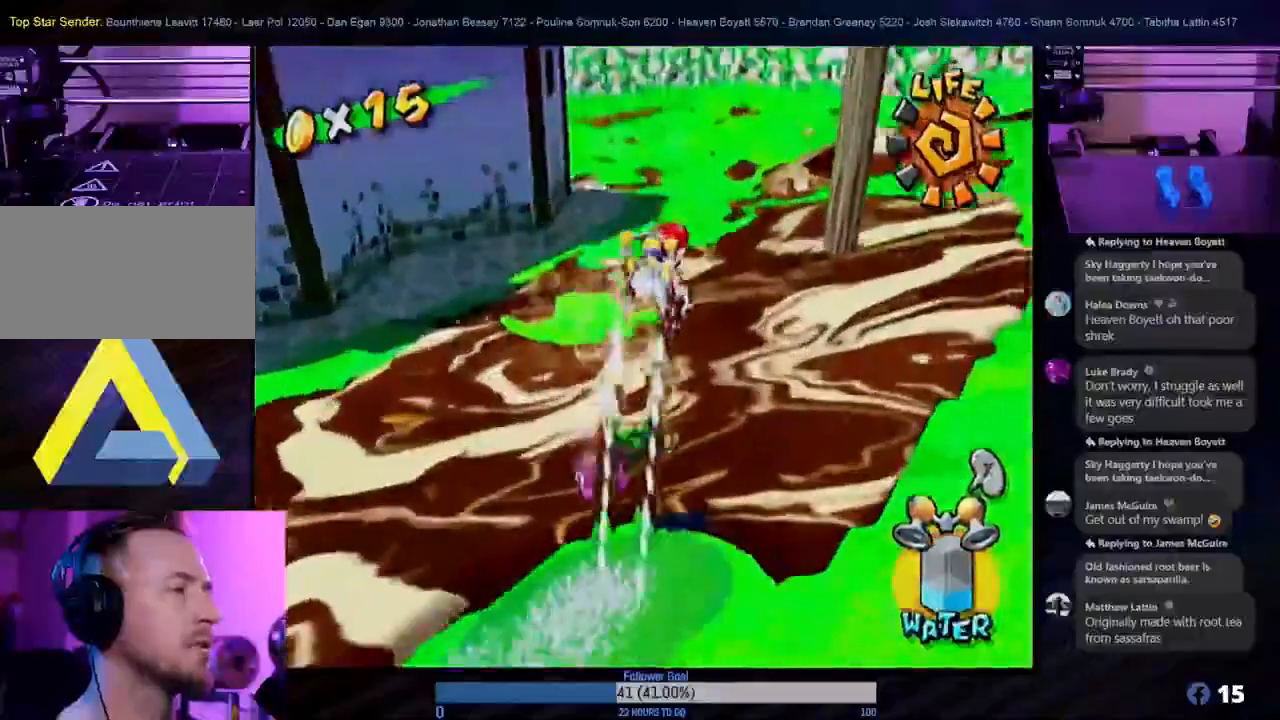
{"buttons": ["R1"], "left_stick": "up-right", "right_stick": "center", "events": []}
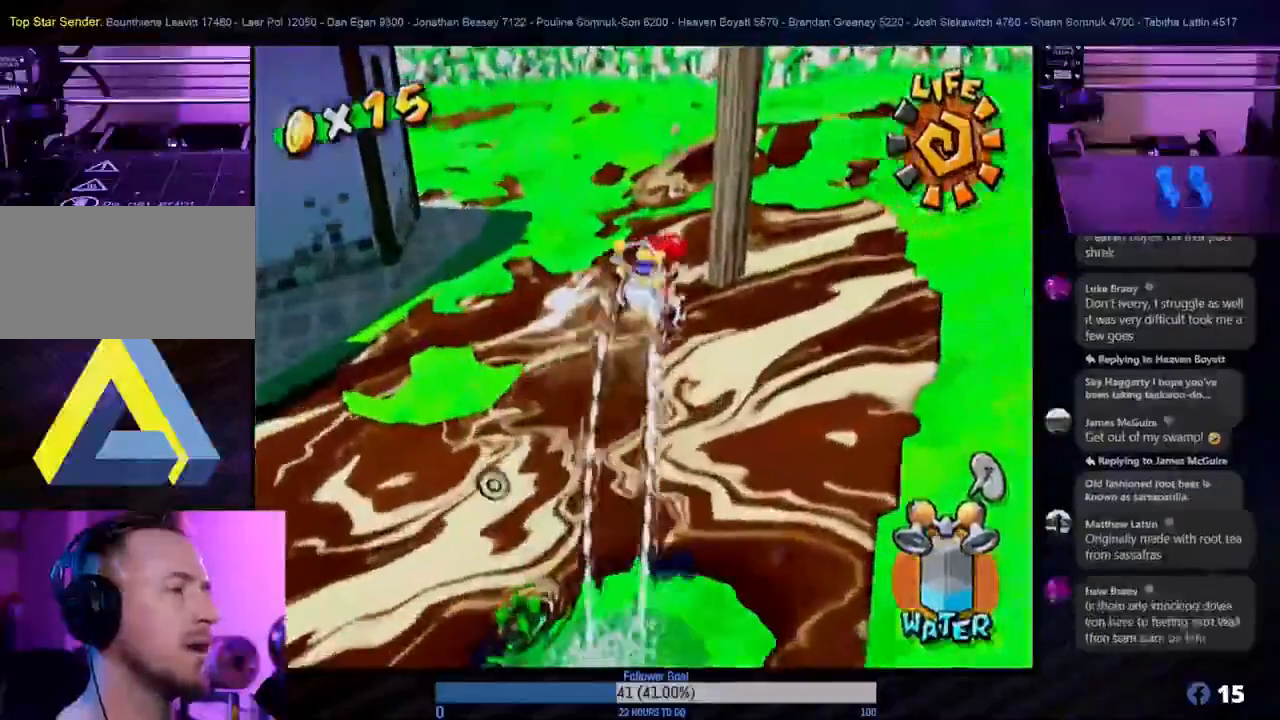
{"buttons": ["R1"], "left_stick": "up-right", "right_stick": "center", "events": []}
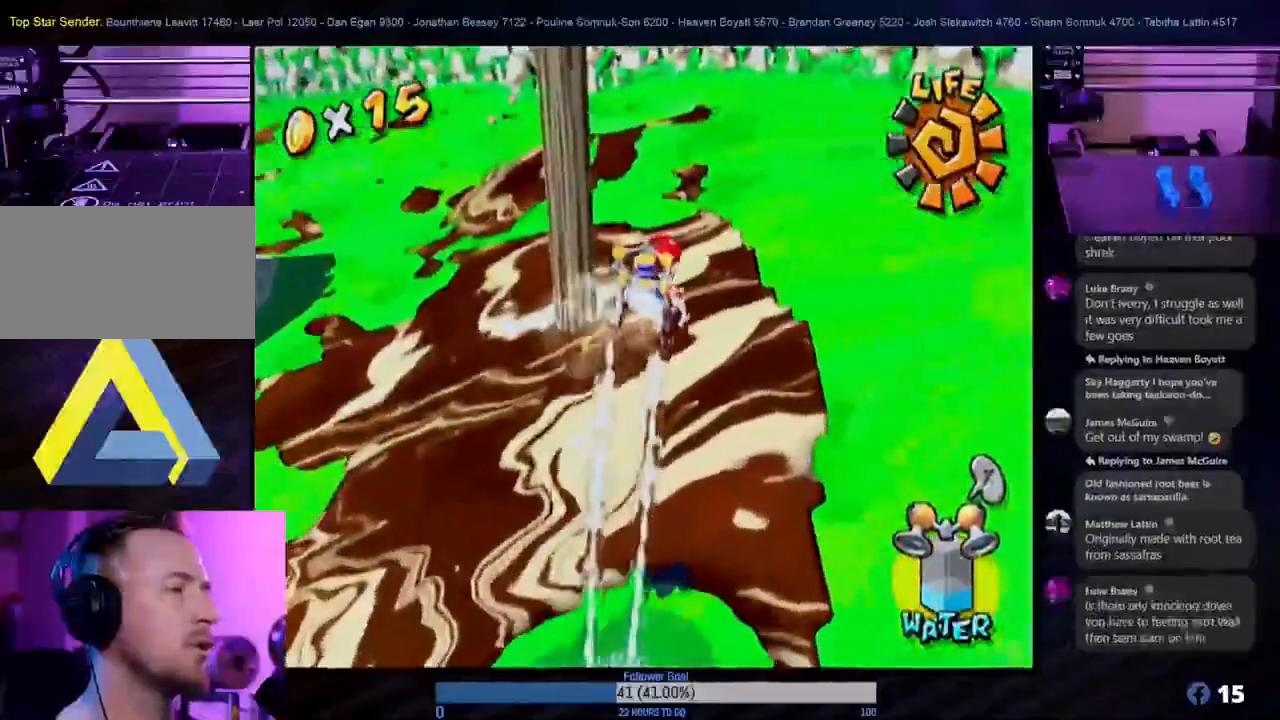
{"buttons": ["R1"], "left_stick": "up", "right_stick": "center", "events": [[467, "left_stick", "up"]]}
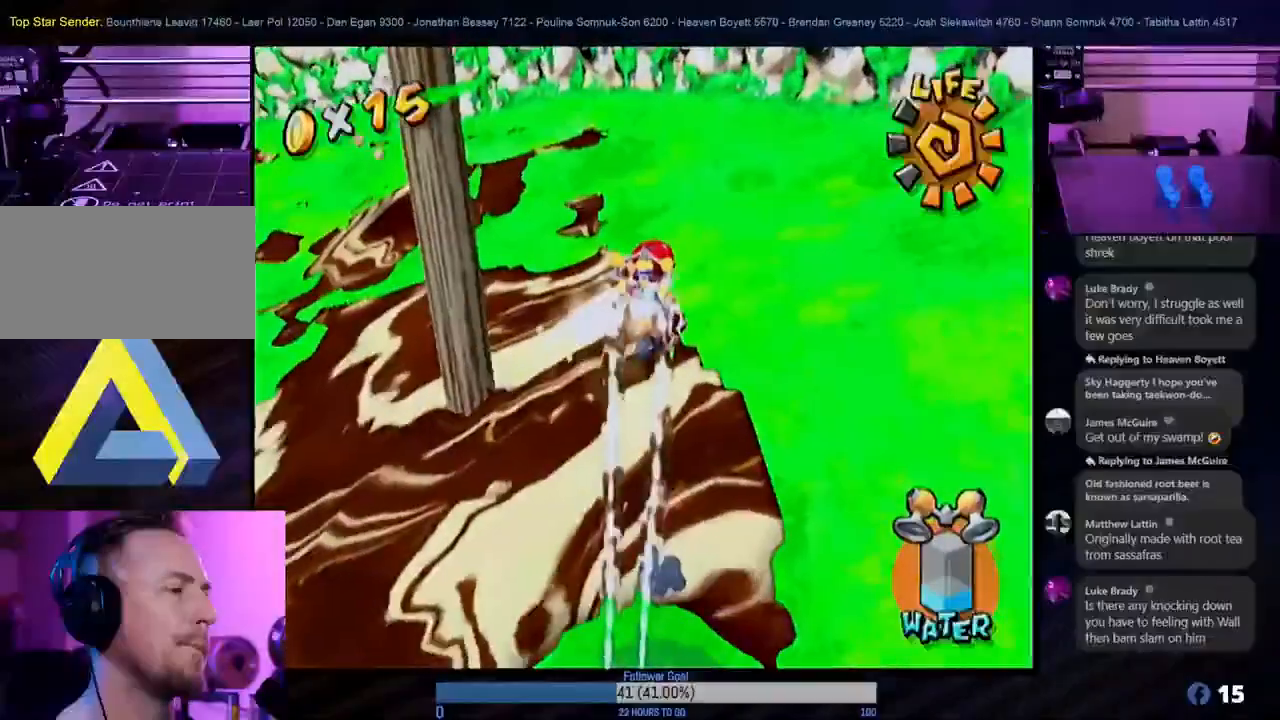
{"buttons": ["R1"], "left_stick": "up", "right_stick": "center", "events": []}
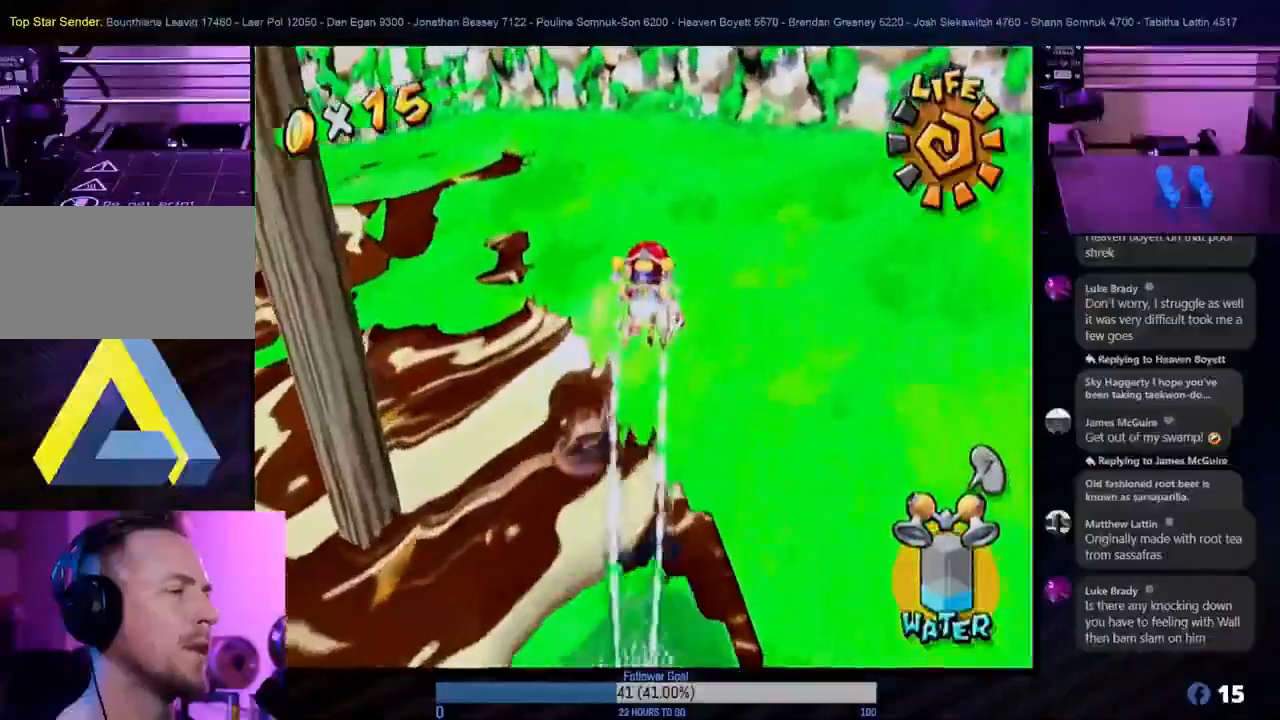
{"buttons": [], "left_stick": "up", "right_stick": "center", "events": [[283, "R1", "up"]]}
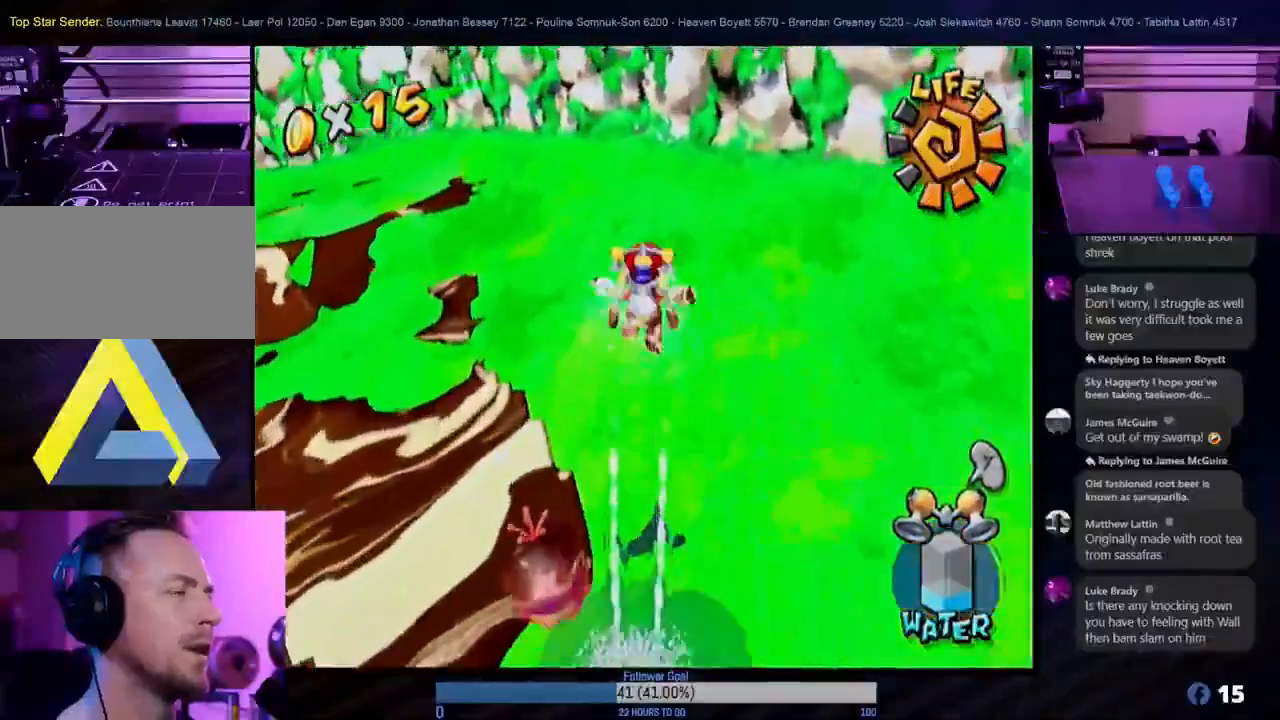
{"buttons": [], "left_stick": "up", "right_stick": "center", "events": []}
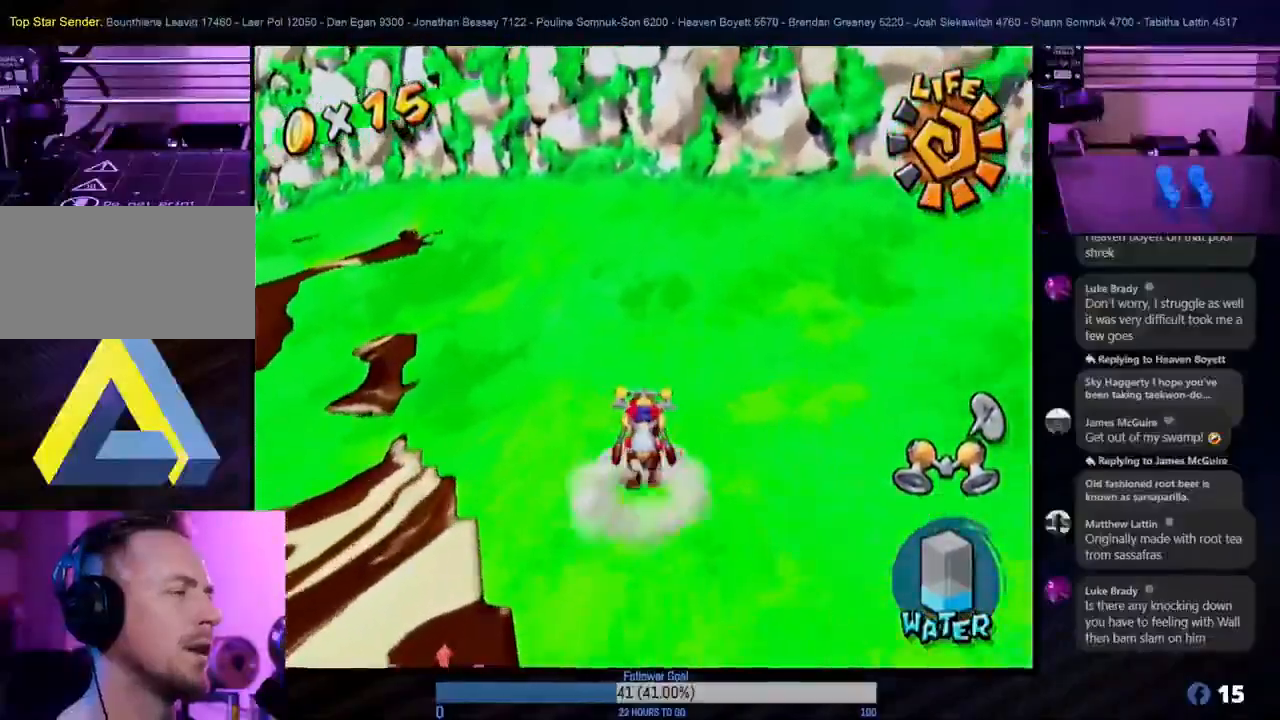
{"buttons": [], "left_stick": "up-left", "right_stick": "center", "events": [[350, "left_stick", "up-left"]]}
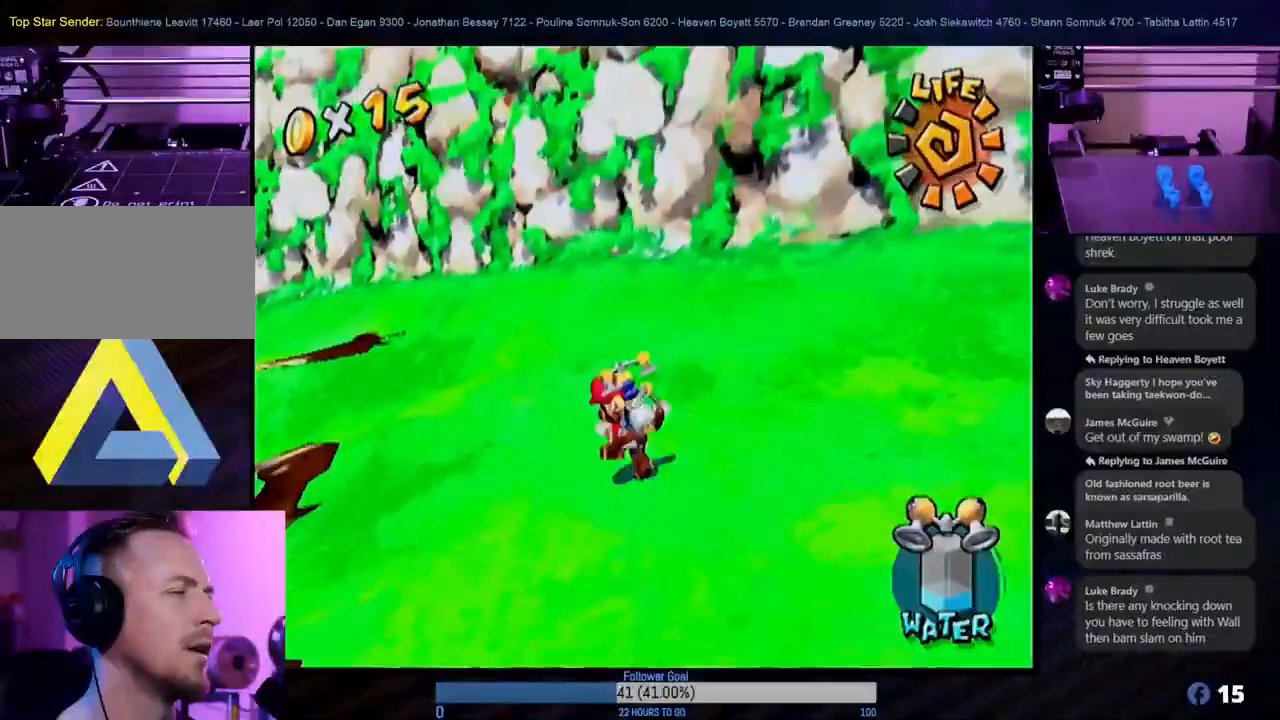
{"buttons": [], "left_stick": "up", "right_stick": "center", "events": [[167, "left_stick", "up"]]}
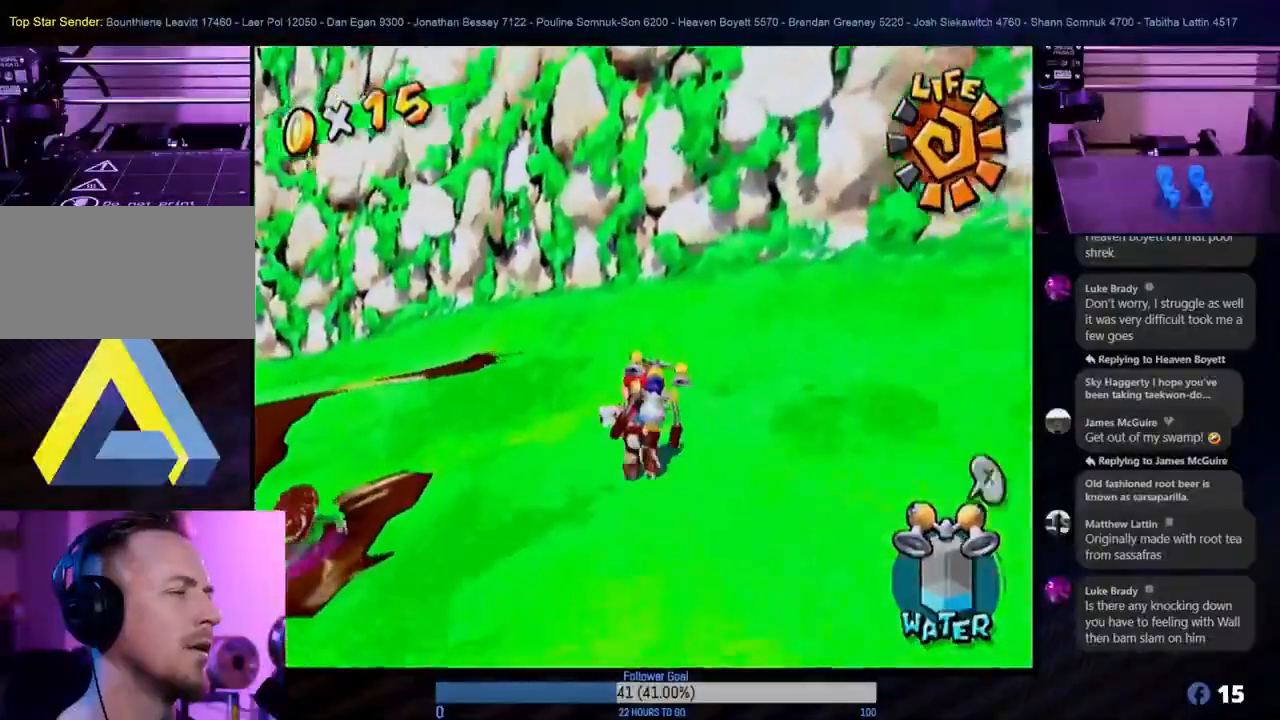
{"buttons": [], "left_stick": "up-left", "right_stick": "center", "events": [[217, "left_stick", "up-left"]]}